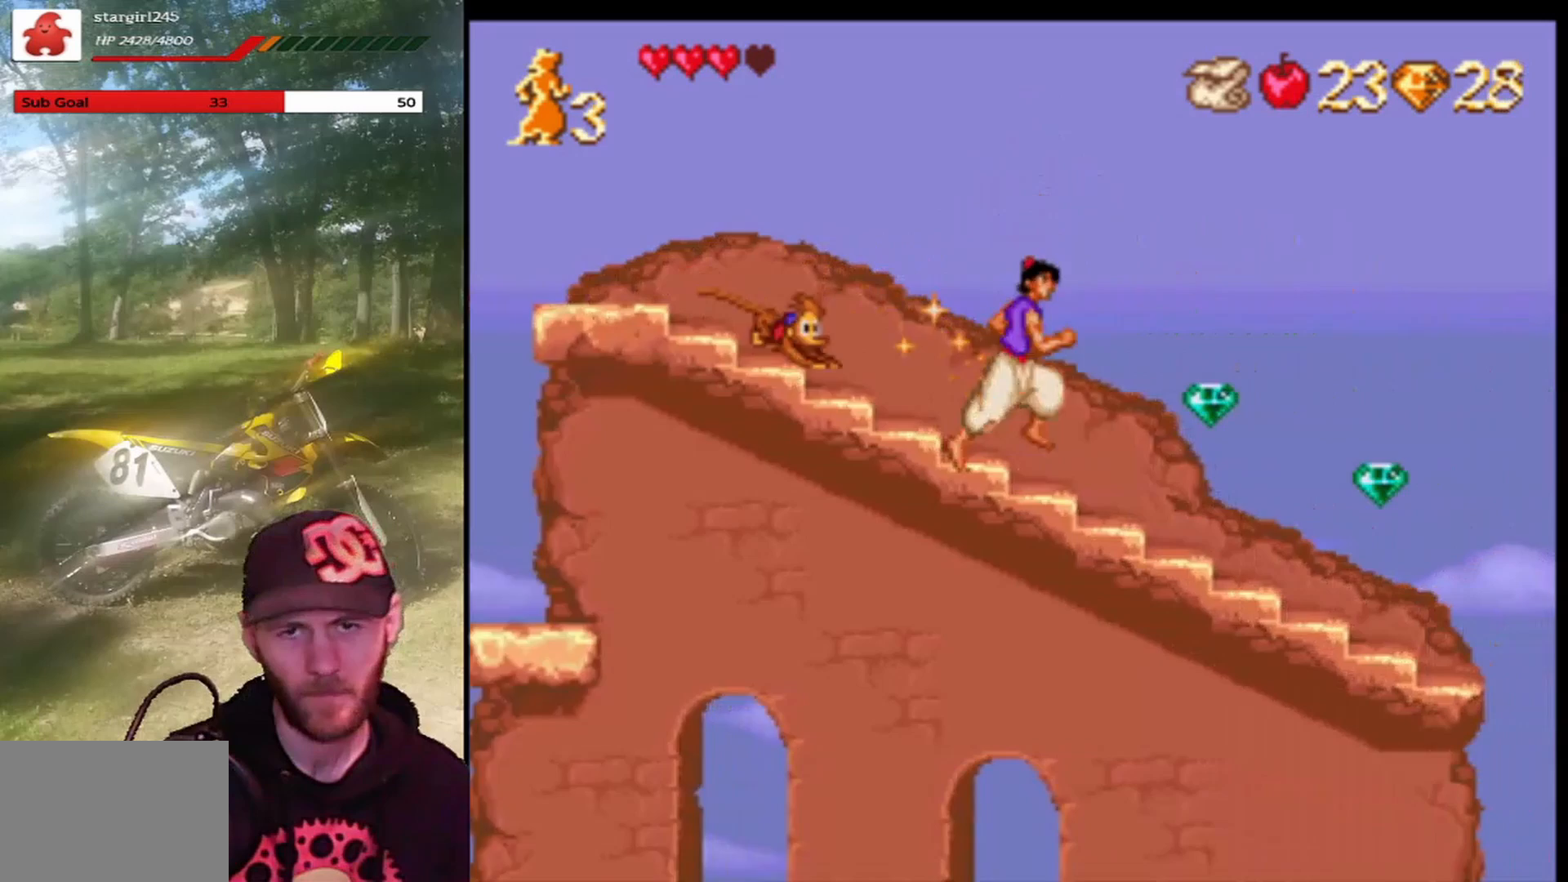
Gameplay with a controller (PlayStation layout); each line is a JSON object with the inputs held at the frame after it. "events" lists button and stick changes between this image and that frame as [ms after this image, input, new state], when the widget could be followed in between. Not read: right_stick.
{"buttons": ["DPAD_RIGHT"], "left_stick": "center", "events": []}
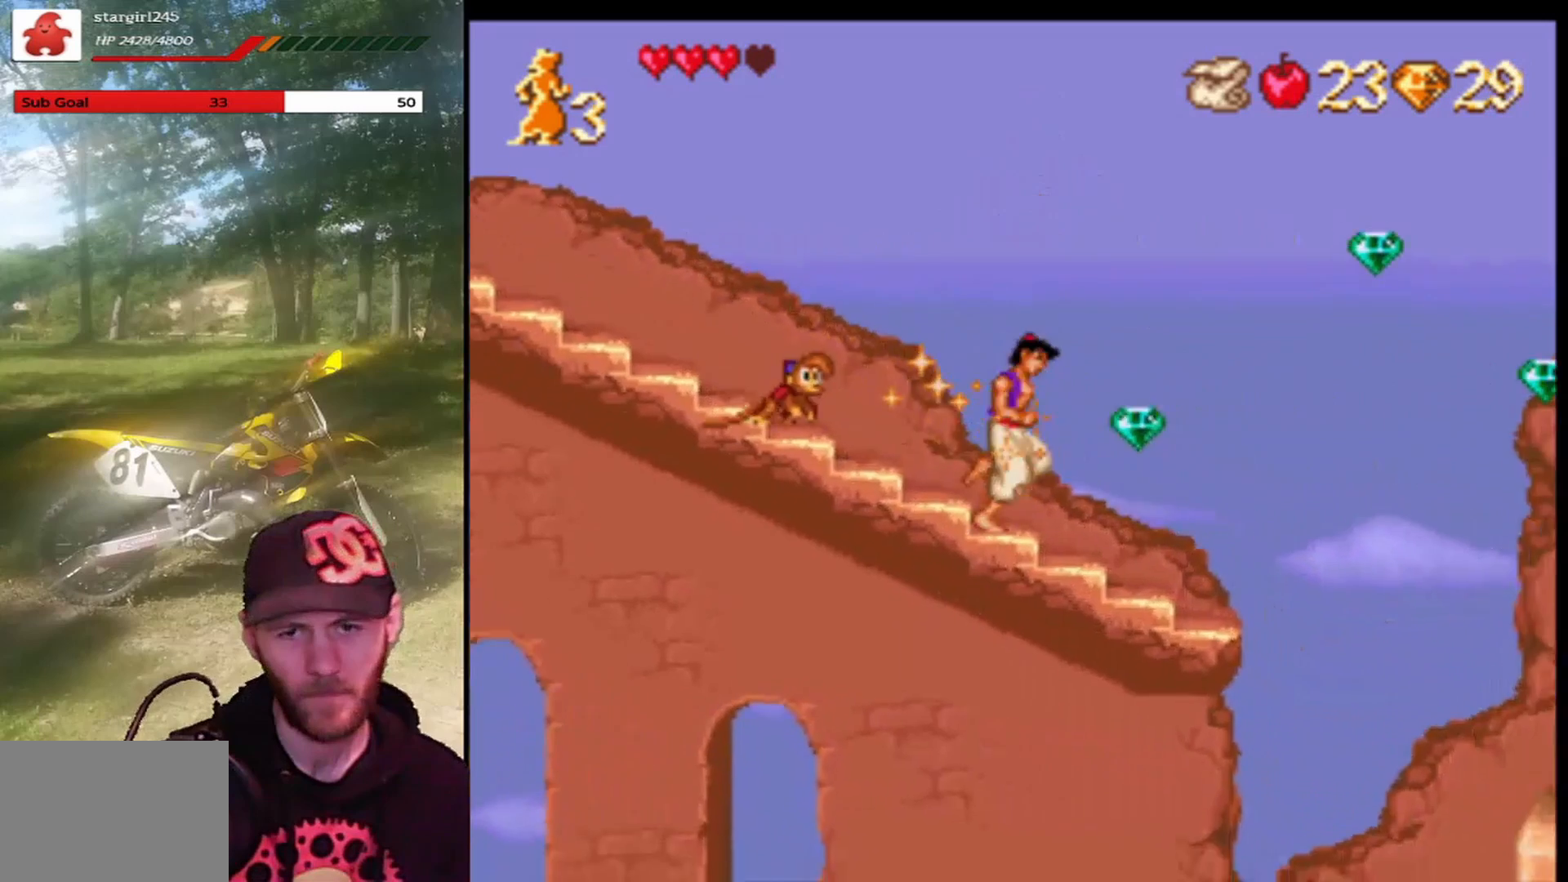
{"buttons": ["DPAD_LEFT"], "left_stick": "center", "events": [[66, "DPAD_RIGHT", "up"], [200, "DPAD_LEFT", "down"]]}
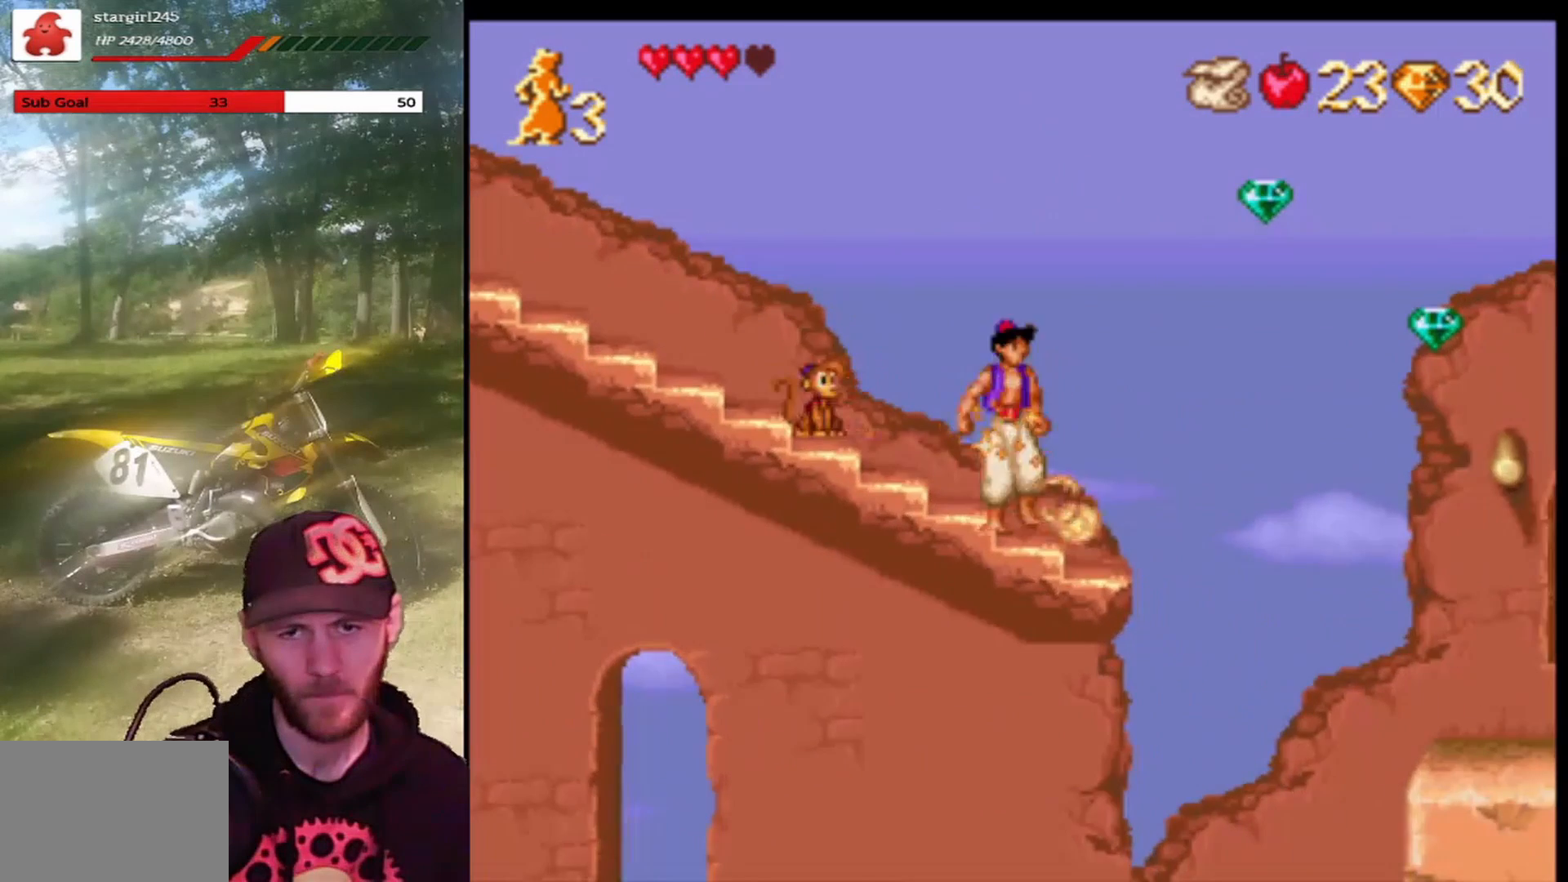
{"buttons": ["DPAD_LEFT"], "left_stick": "center", "events": []}
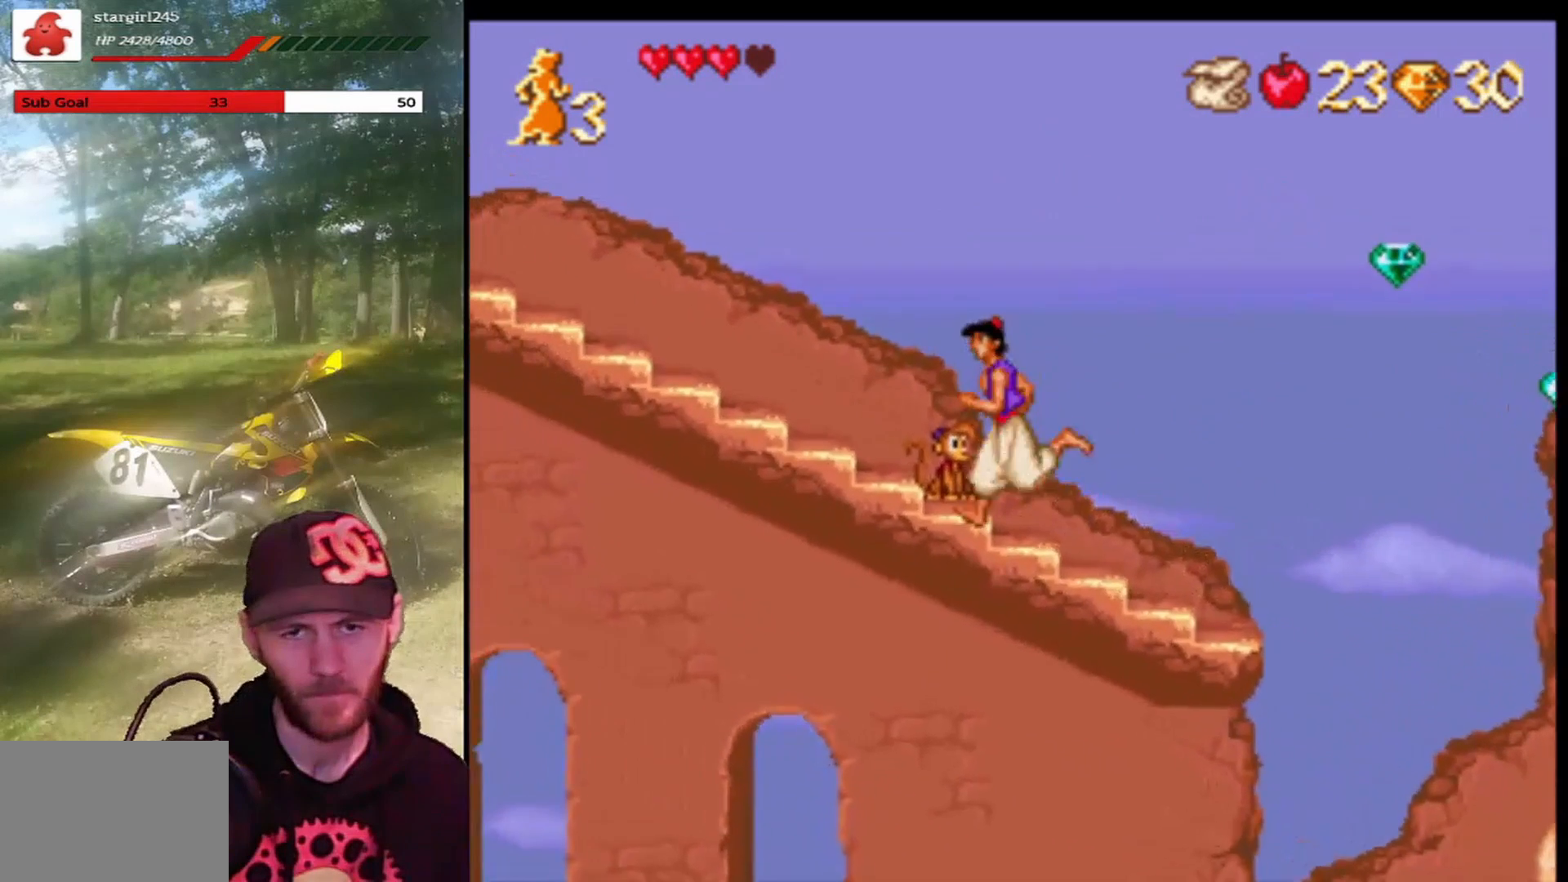
{"buttons": ["DPAD_LEFT"], "left_stick": "center", "events": []}
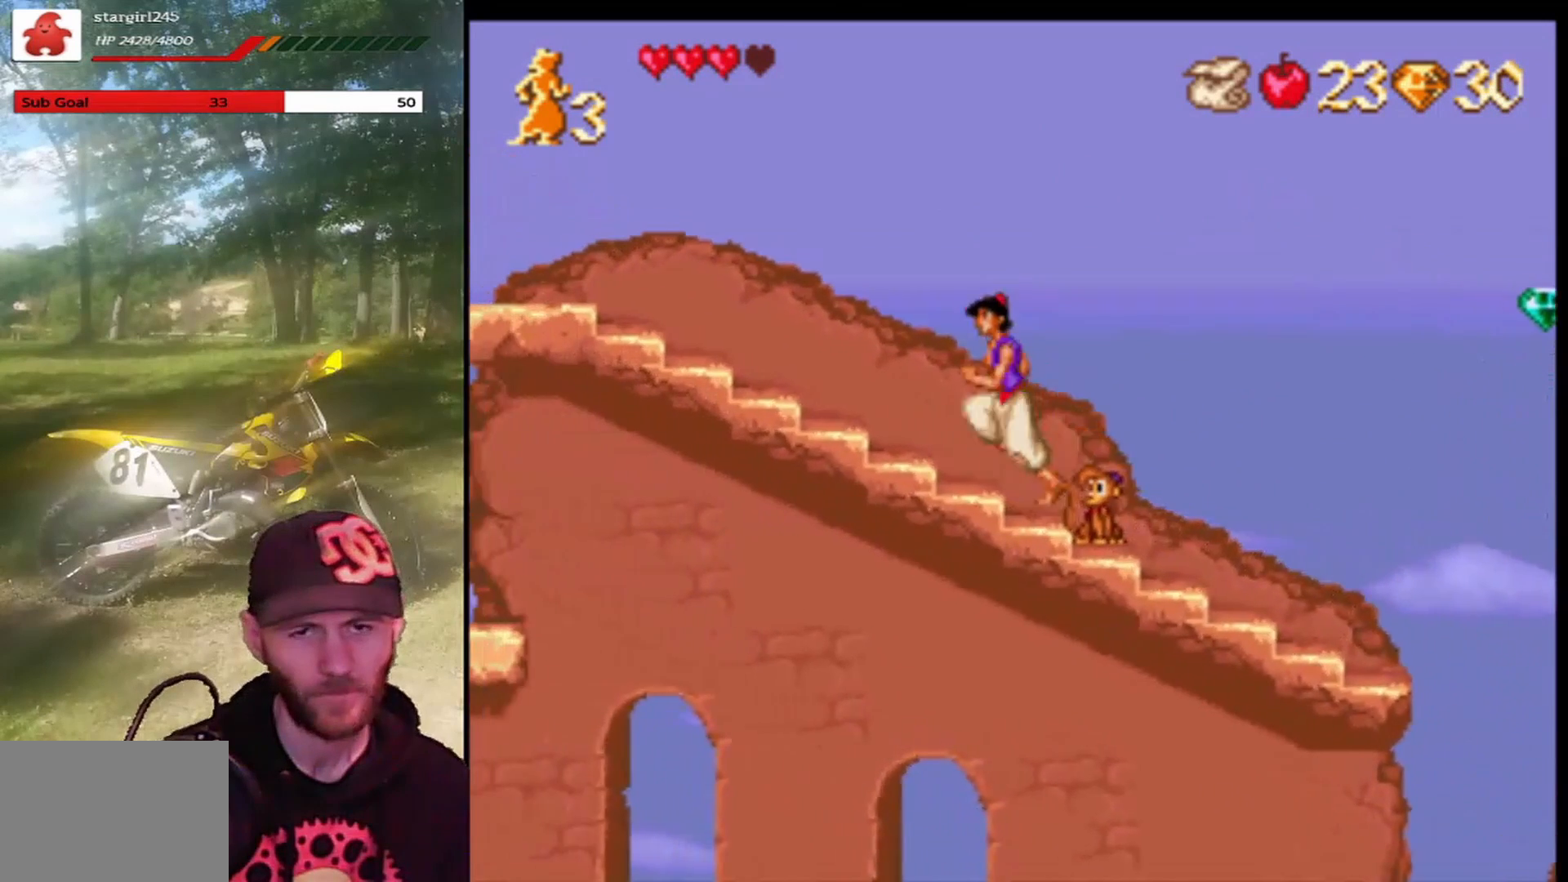
{"buttons": ["CROSS", "R1"], "left_stick": "center", "events": [[133, "CROSS", "down"], [334, "DPAD_LEFT", "up"], [400, "R1", "down"]]}
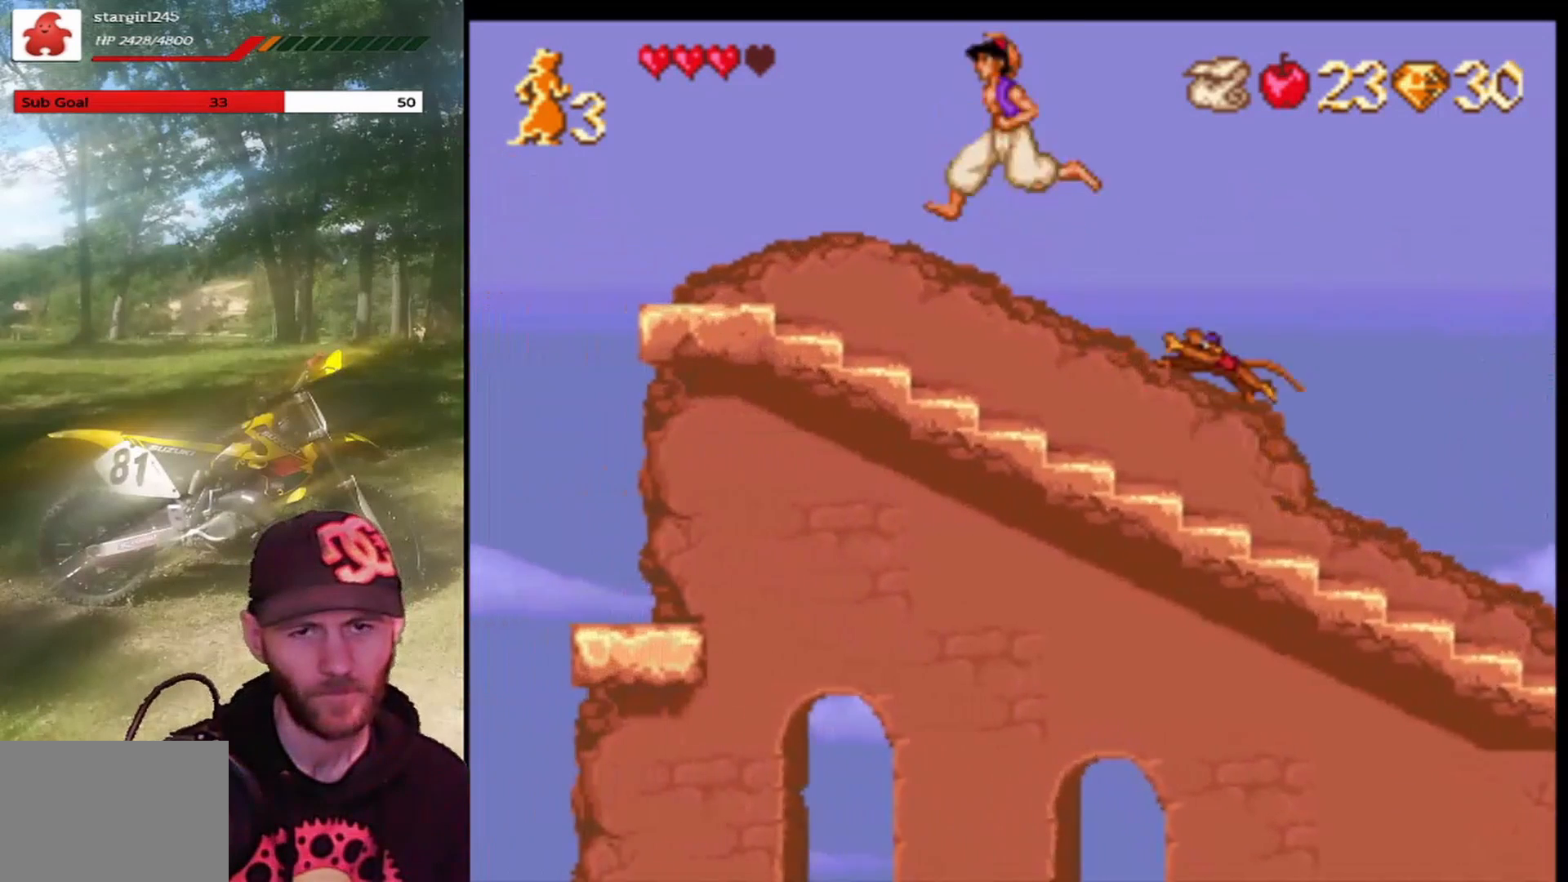
{"buttons": ["CROSS"], "left_stick": "center", "events": [[468, "R1", "up"]]}
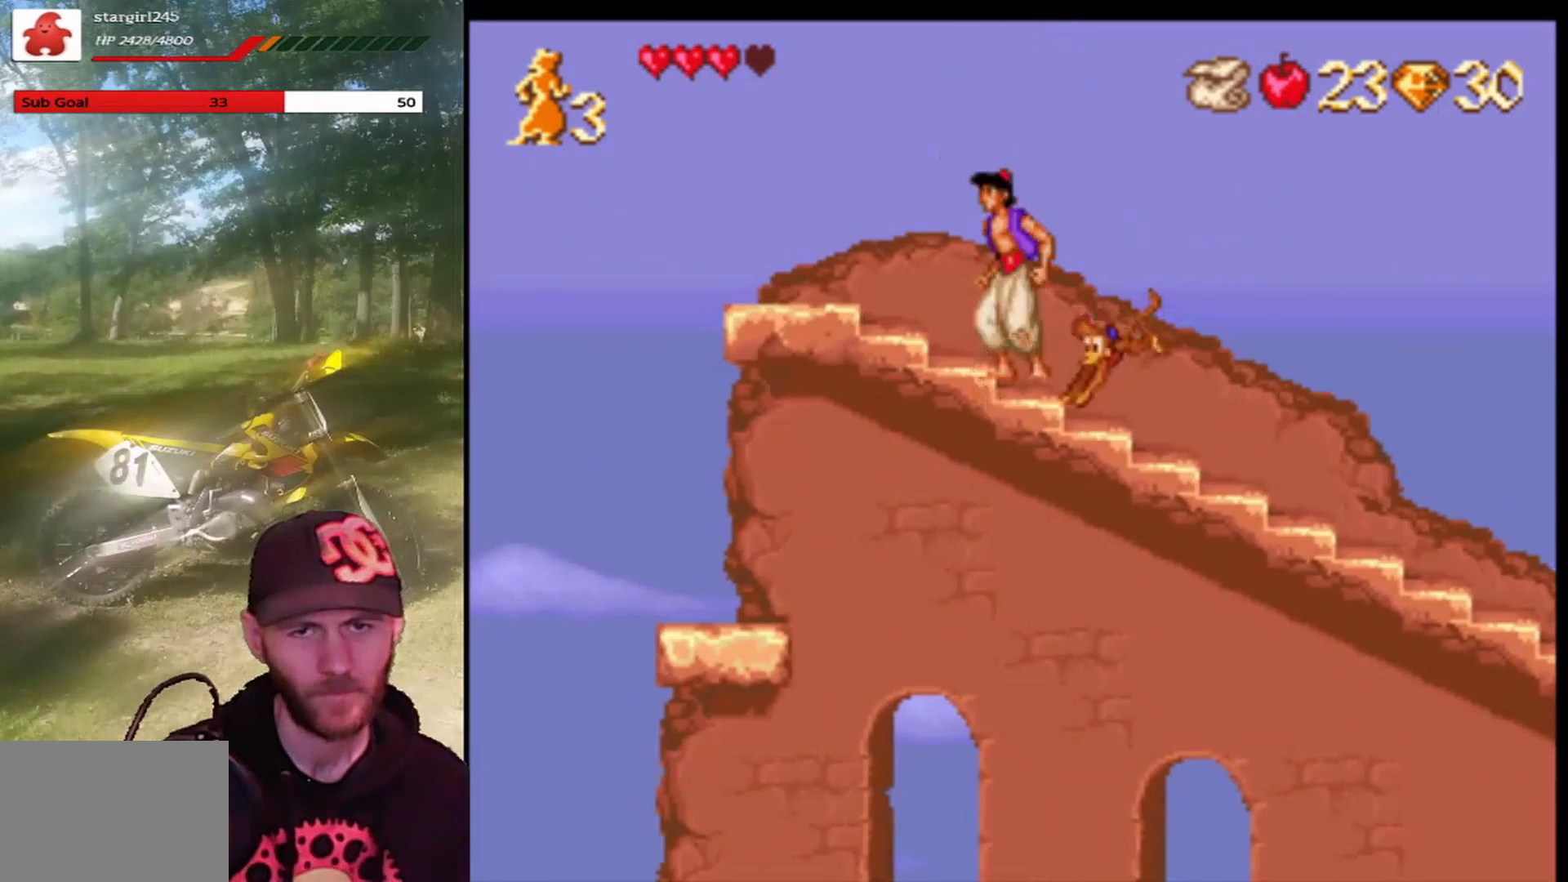
{"buttons": ["DPAD_LEFT"], "left_stick": "center", "events": [[33, "CROSS", "up"], [267, "DPAD_LEFT", "down"]]}
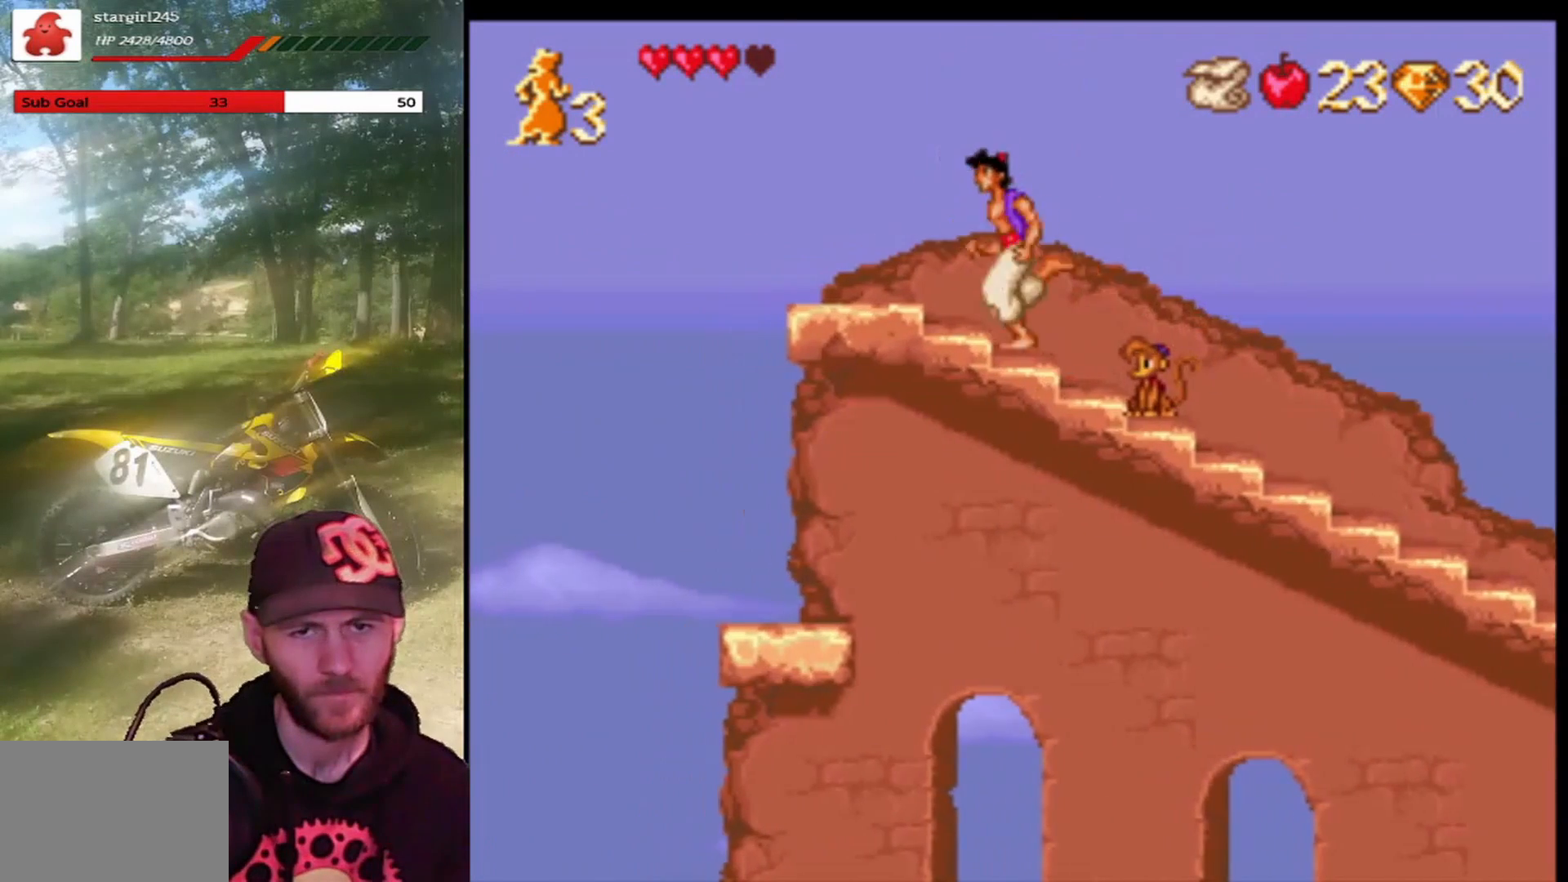
{"buttons": ["CROSS", "DPAD_LEFT"], "left_stick": "center", "events": [[67, "DPAD_LEFT", "up"], [334, "DPAD_LEFT", "down"], [401, "CROSS", "down"]]}
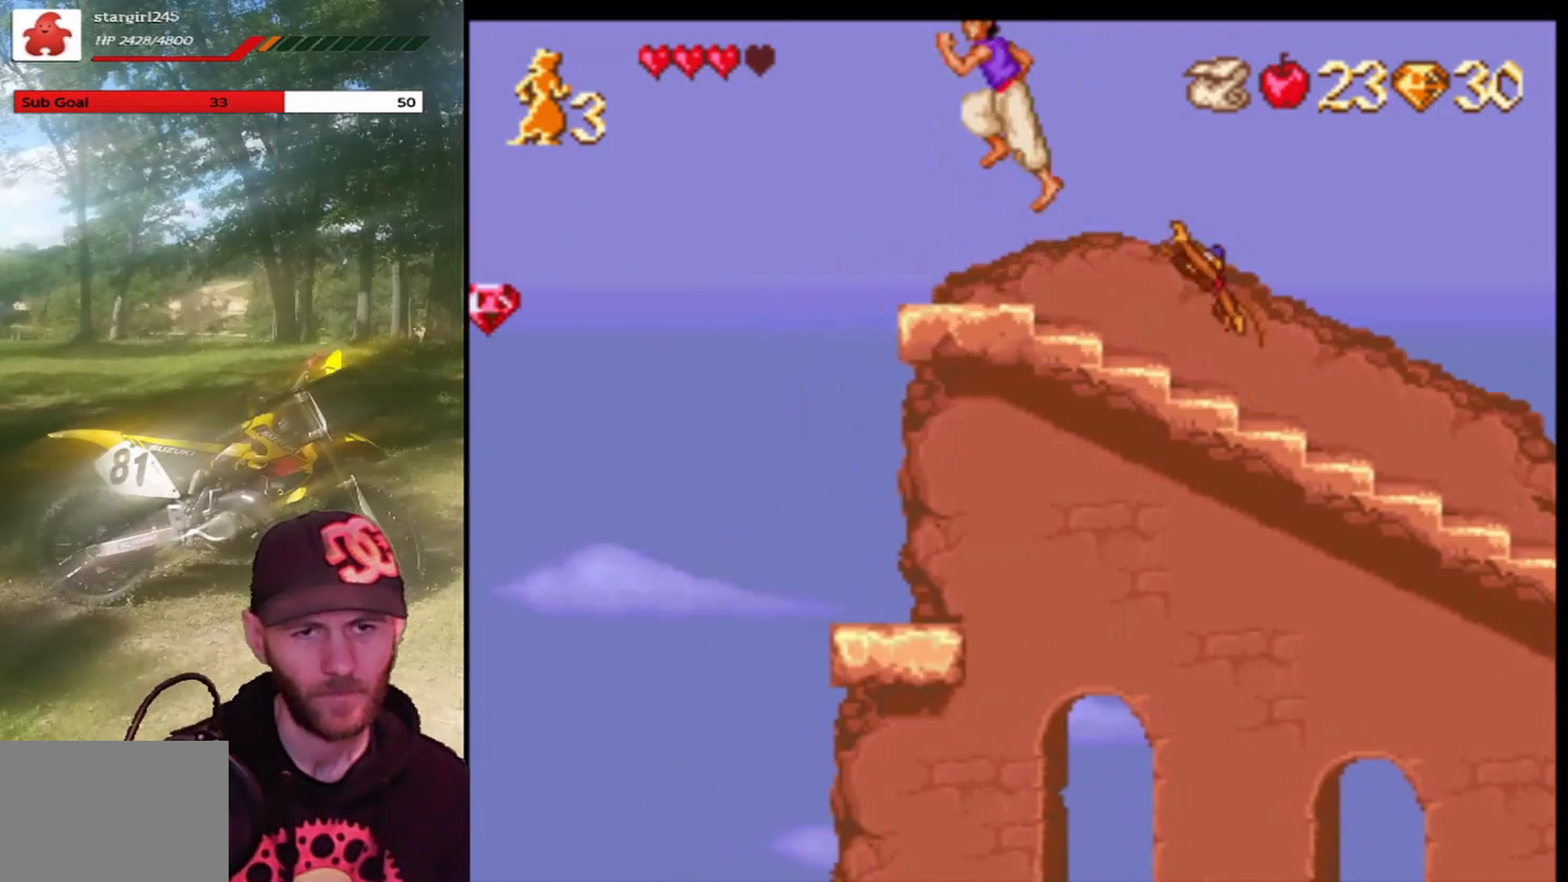
{"buttons": ["CROSS", "R1", "DPAD_LEFT"], "left_stick": "center", "events": [[333, "R1", "down"]]}
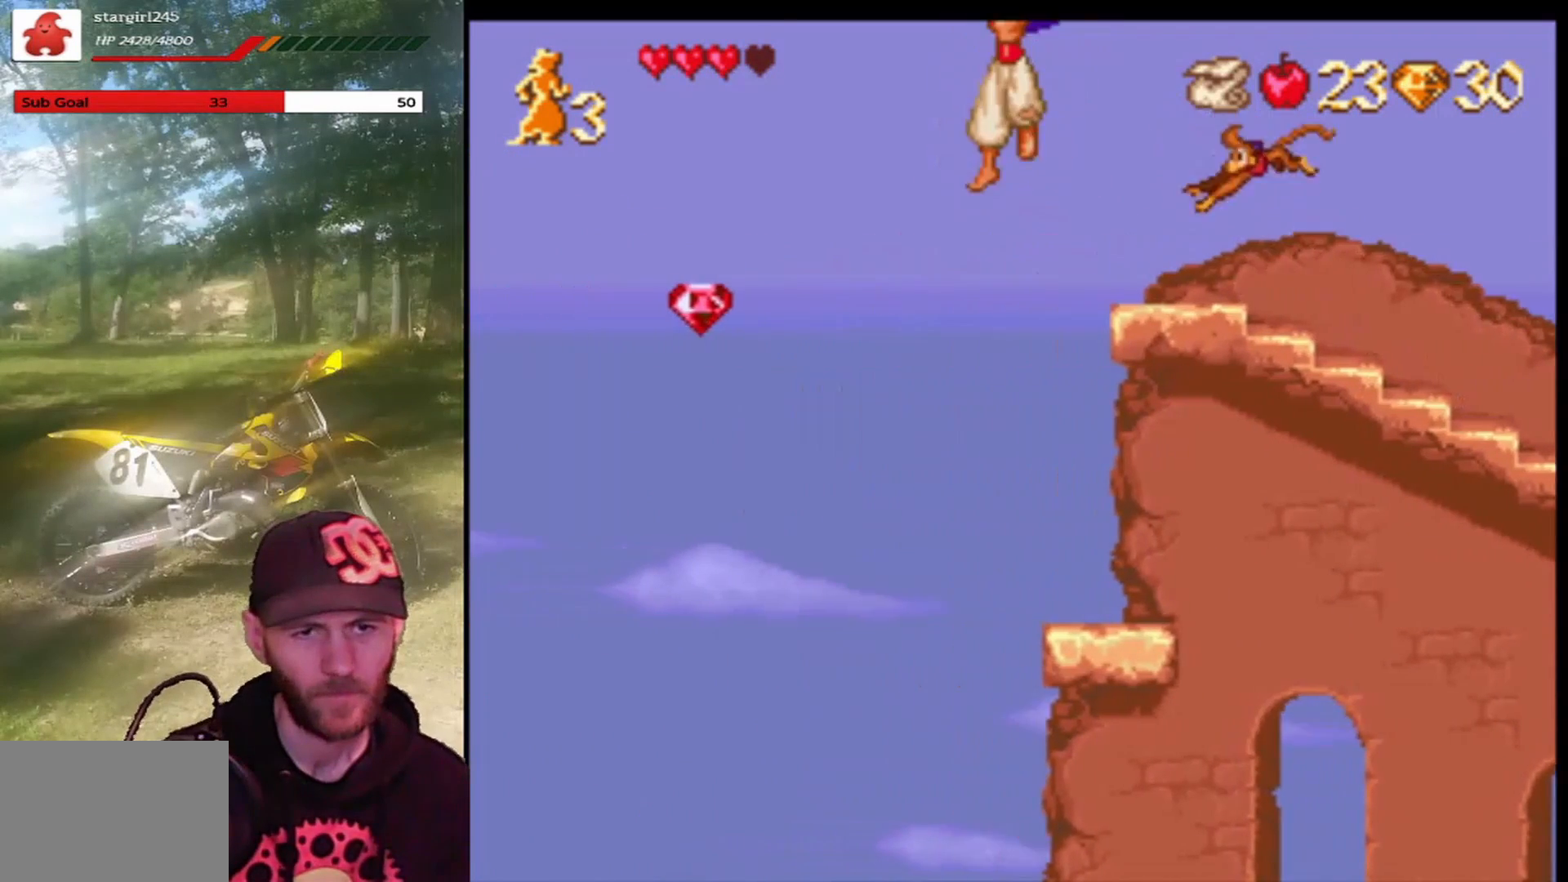
{"buttons": ["CROSS", "R1", "DPAD_LEFT"], "left_stick": "center", "events": []}
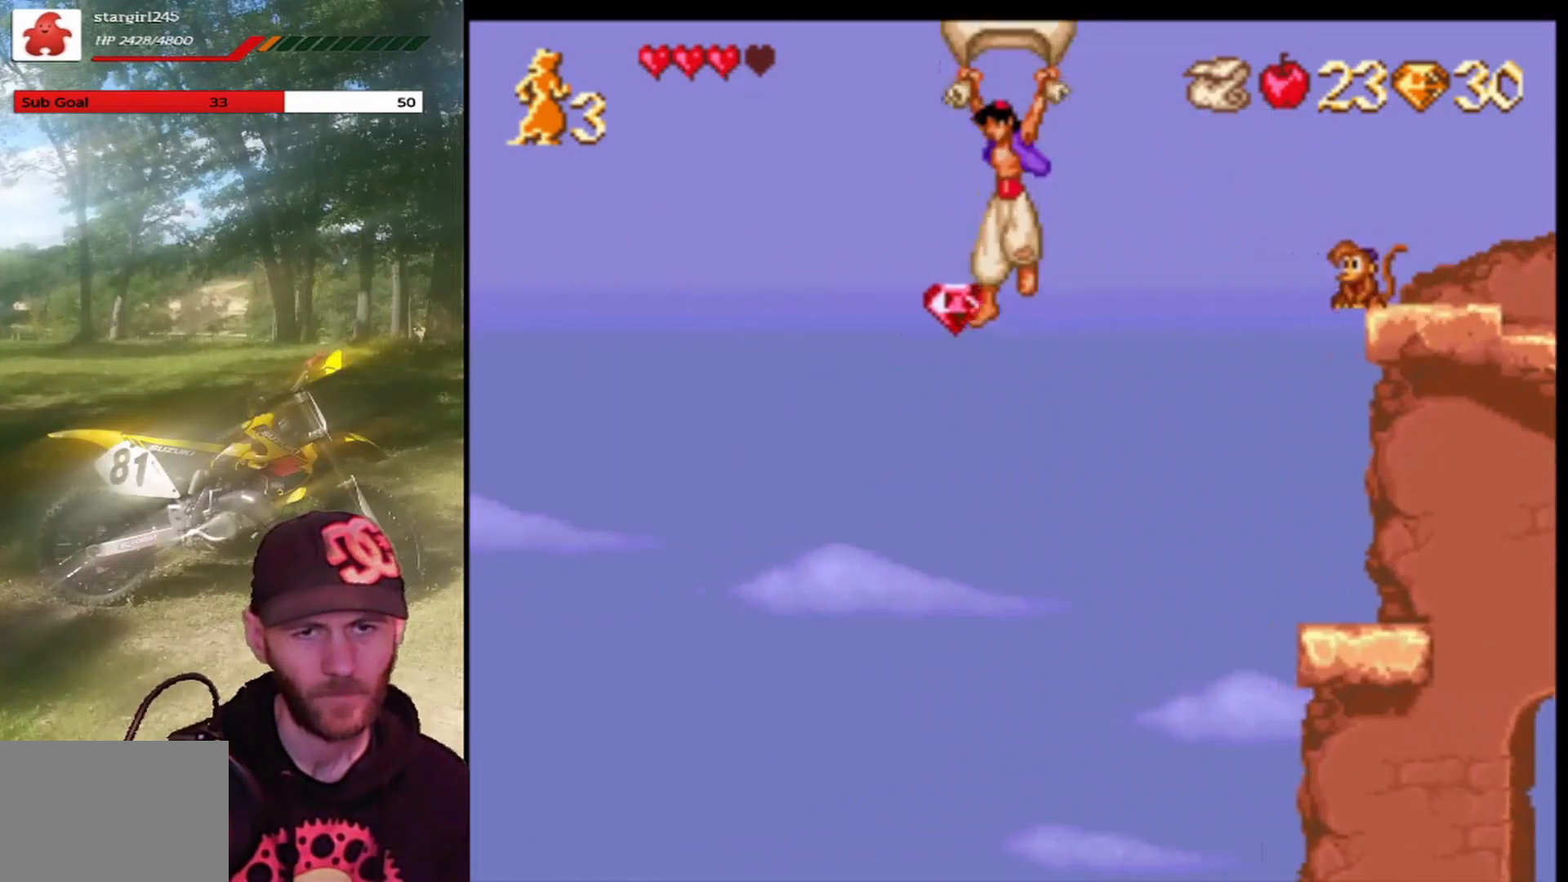
{"buttons": ["CROSS", "R1", "DPAD_RIGHT"], "left_stick": "center", "events": [[33, "DPAD_LEFT", "up"], [100, "DPAD_RIGHT", "down"]]}
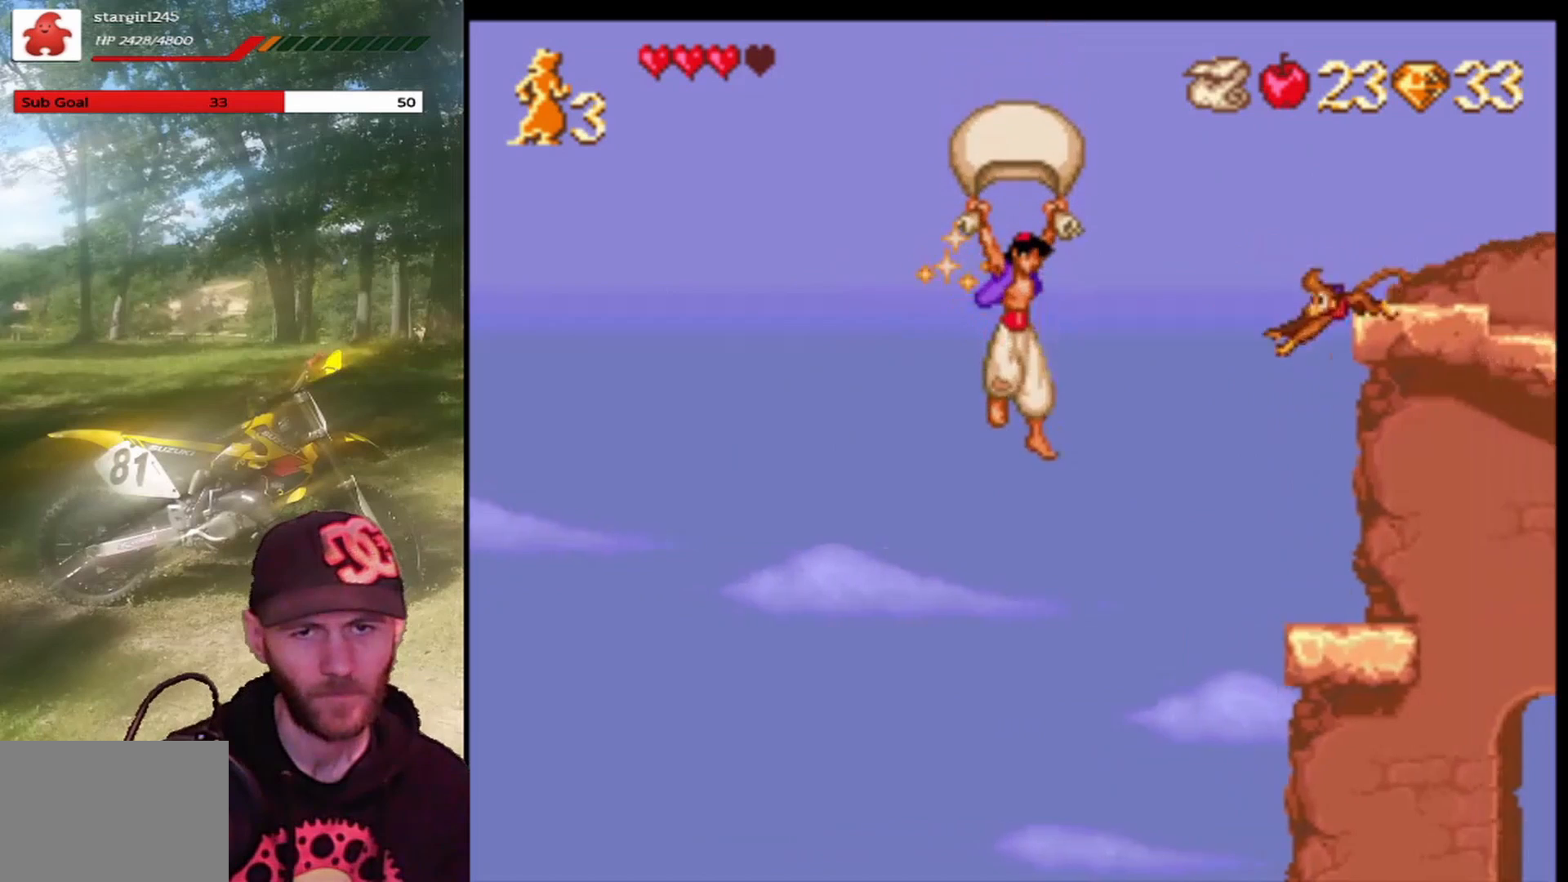
{"buttons": ["CROSS", "R1"], "left_stick": "center", "events": [[467, "DPAD_RIGHT", "up"]]}
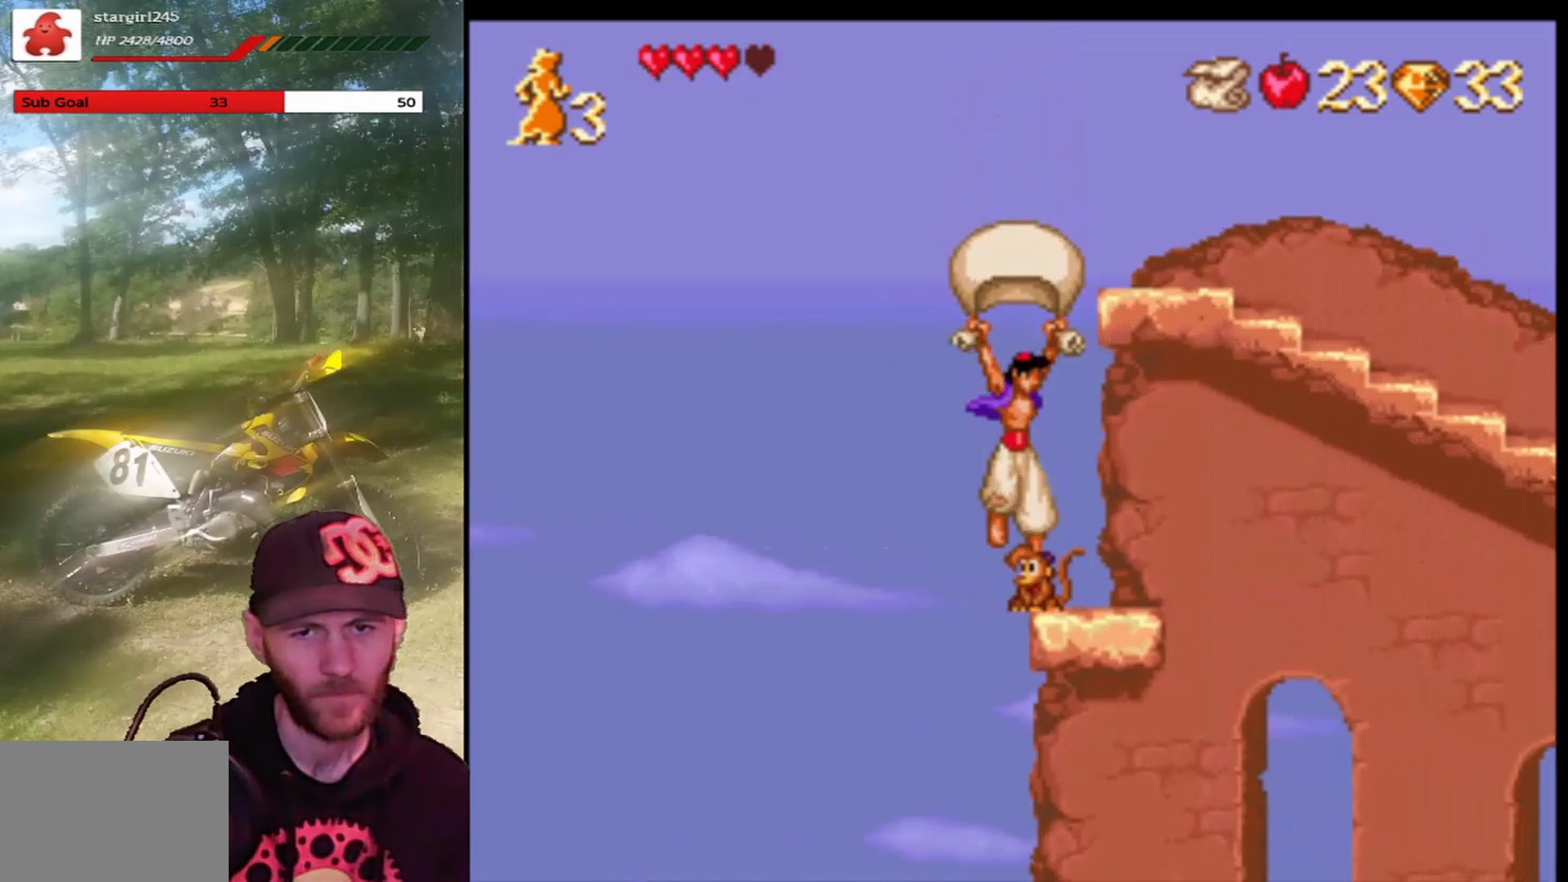
{"buttons": [], "left_stick": "center", "events": [[100, "DPAD_LEFT", "down"], [100, "R1", "up"], [133, "CROSS", "up"], [200, "DPAD_LEFT", "up"]]}
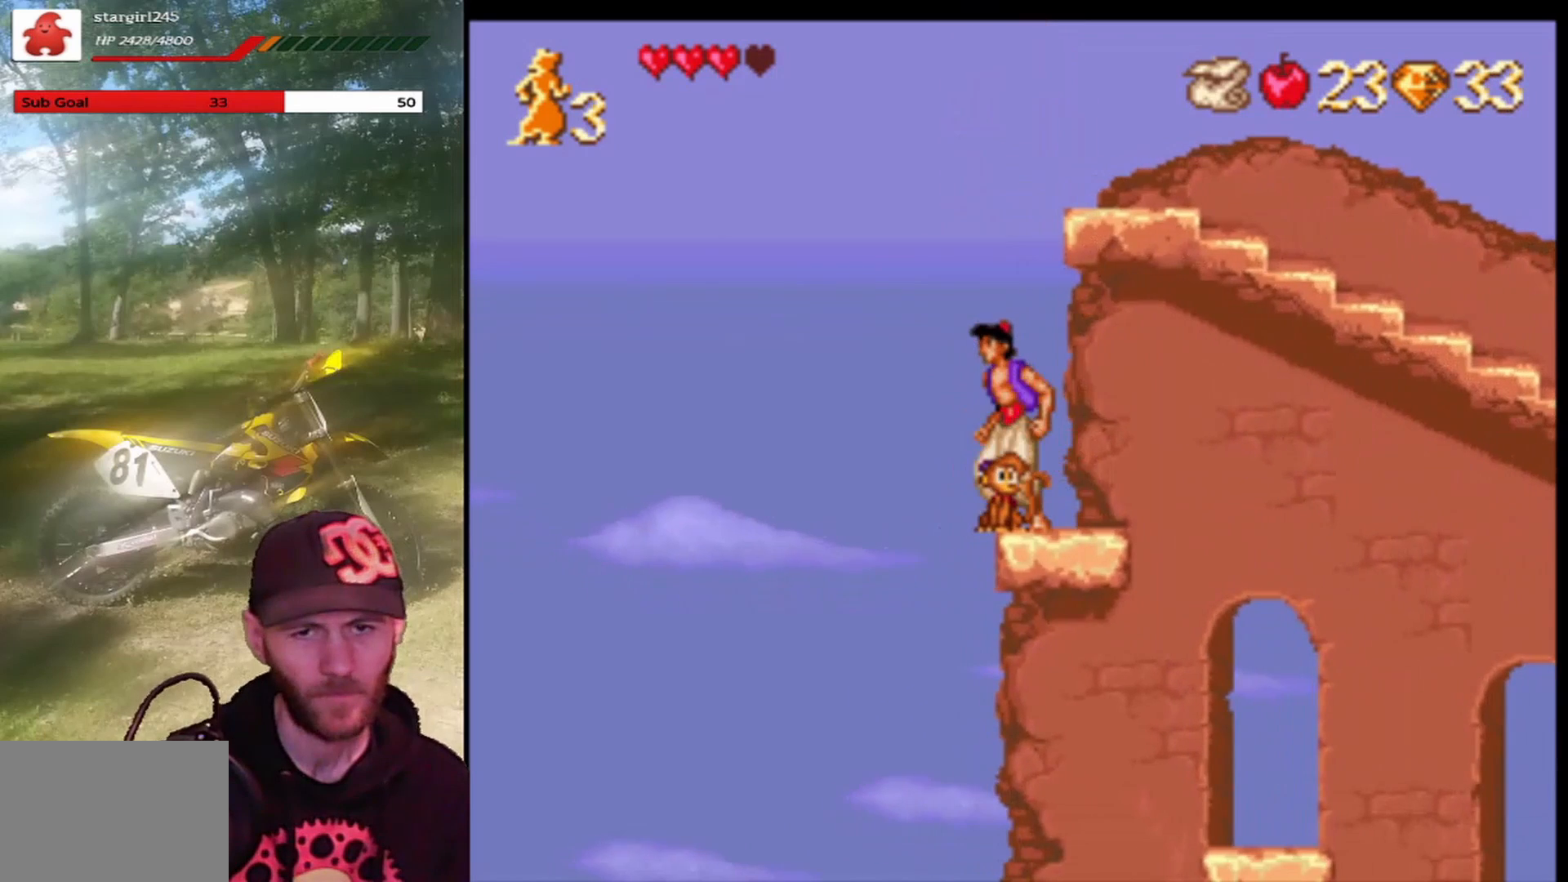
{"buttons": ["CROSS"], "left_stick": "center", "events": [[134, "DPAD_RIGHT", "down"], [200, "DPAD_RIGHT", "up"], [367, "CROSS", "down"]]}
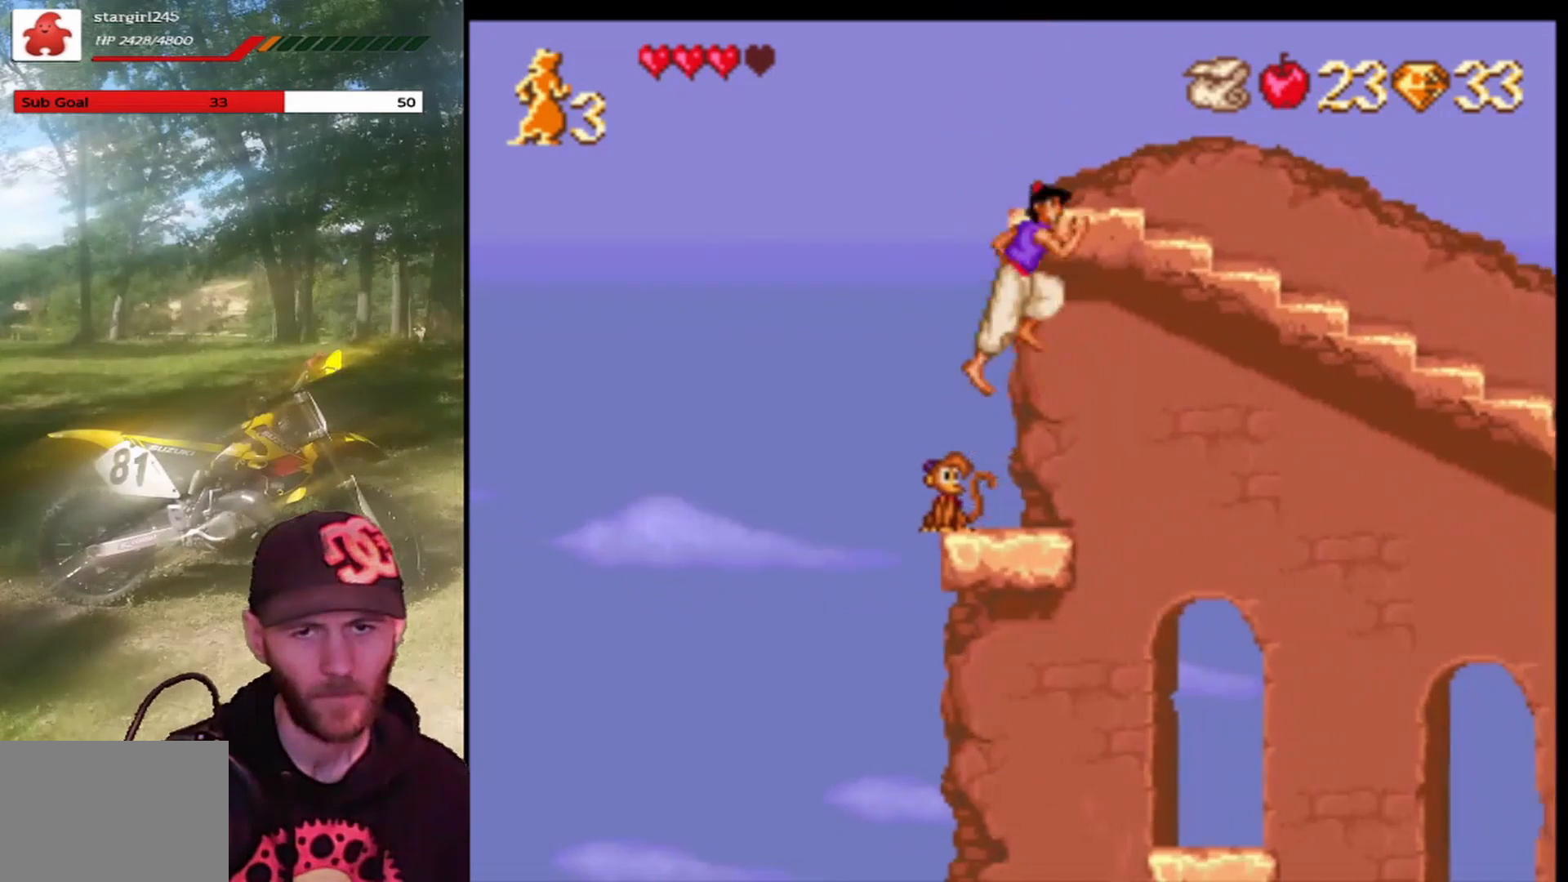
{"buttons": [], "left_stick": "center", "events": [[33, "CROSS", "up"]]}
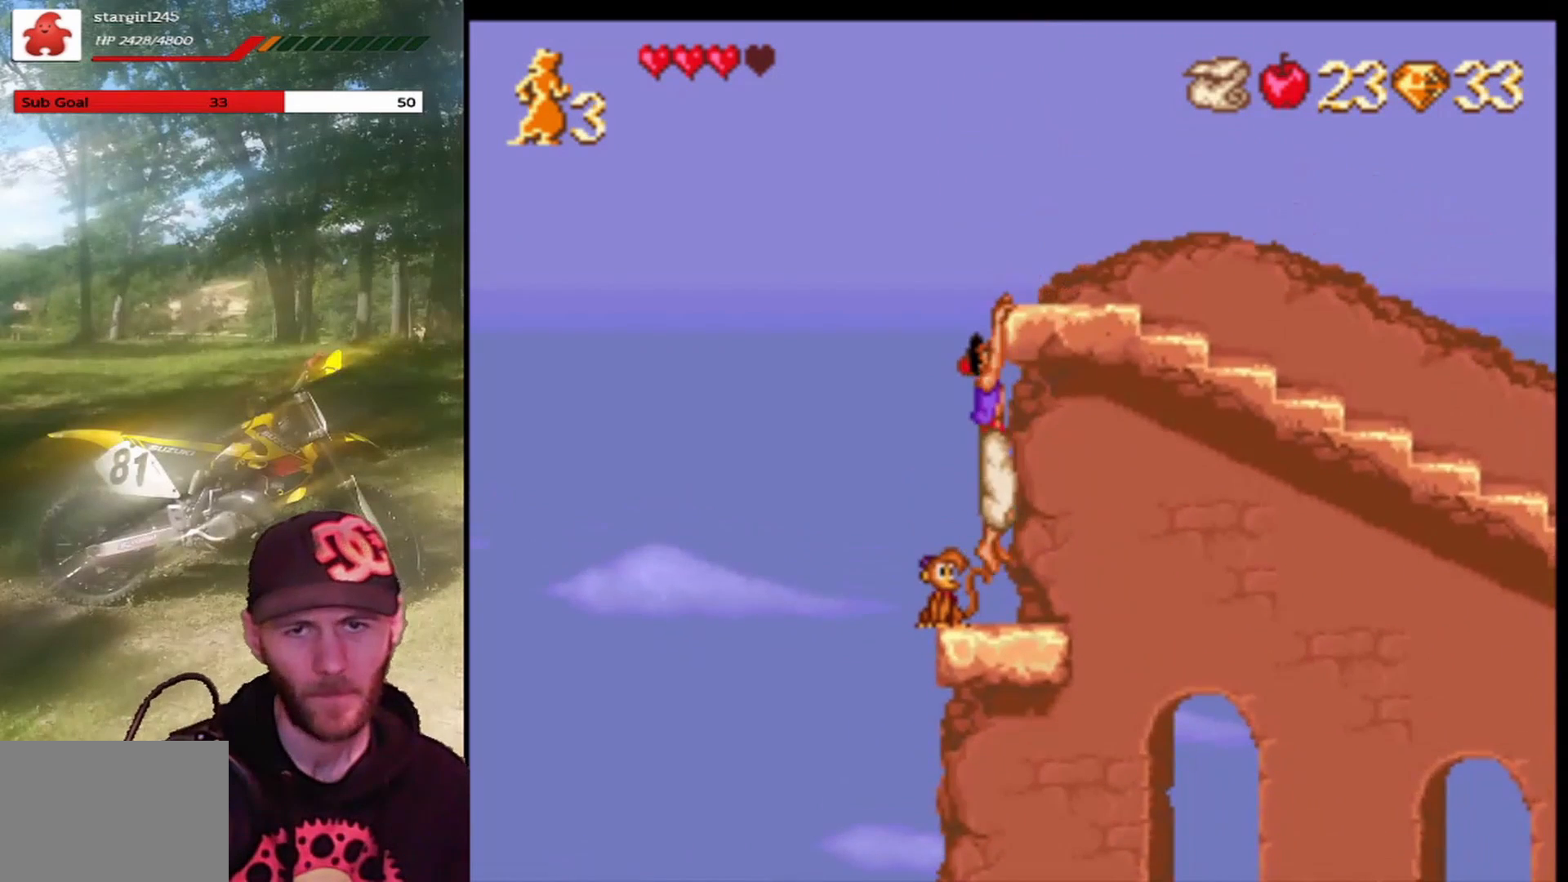
{"buttons": ["DPAD_RIGHT"], "left_stick": "center", "events": [[67, "DPAD_UP", "down"], [200, "DPAD_UP", "up"], [467, "DPAD_RIGHT", "down"]]}
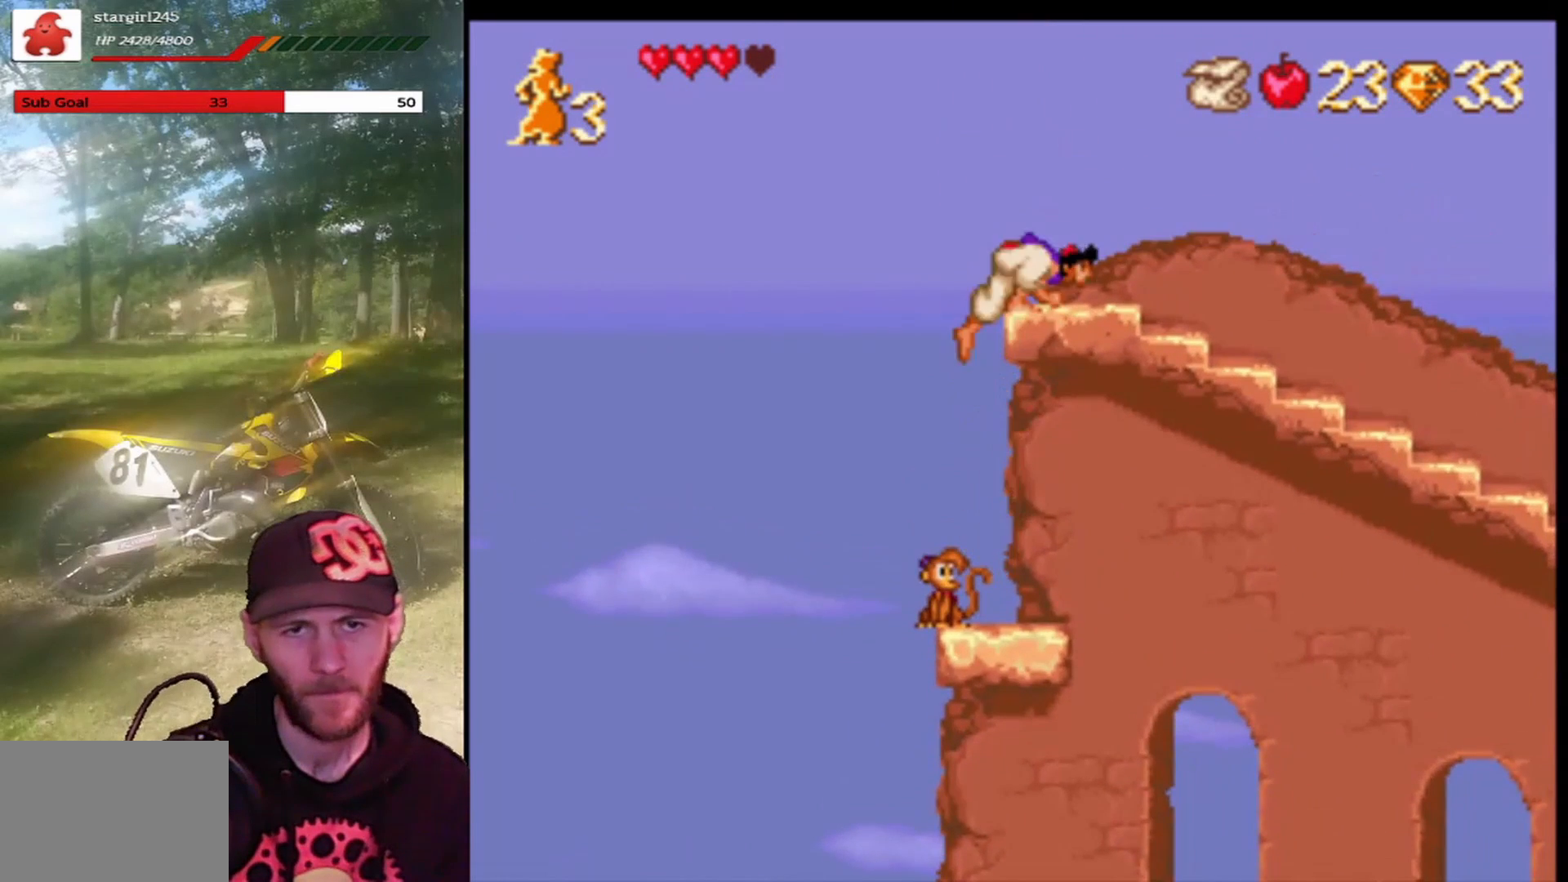
{"buttons": ["DPAD_RIGHT"], "left_stick": "center", "events": []}
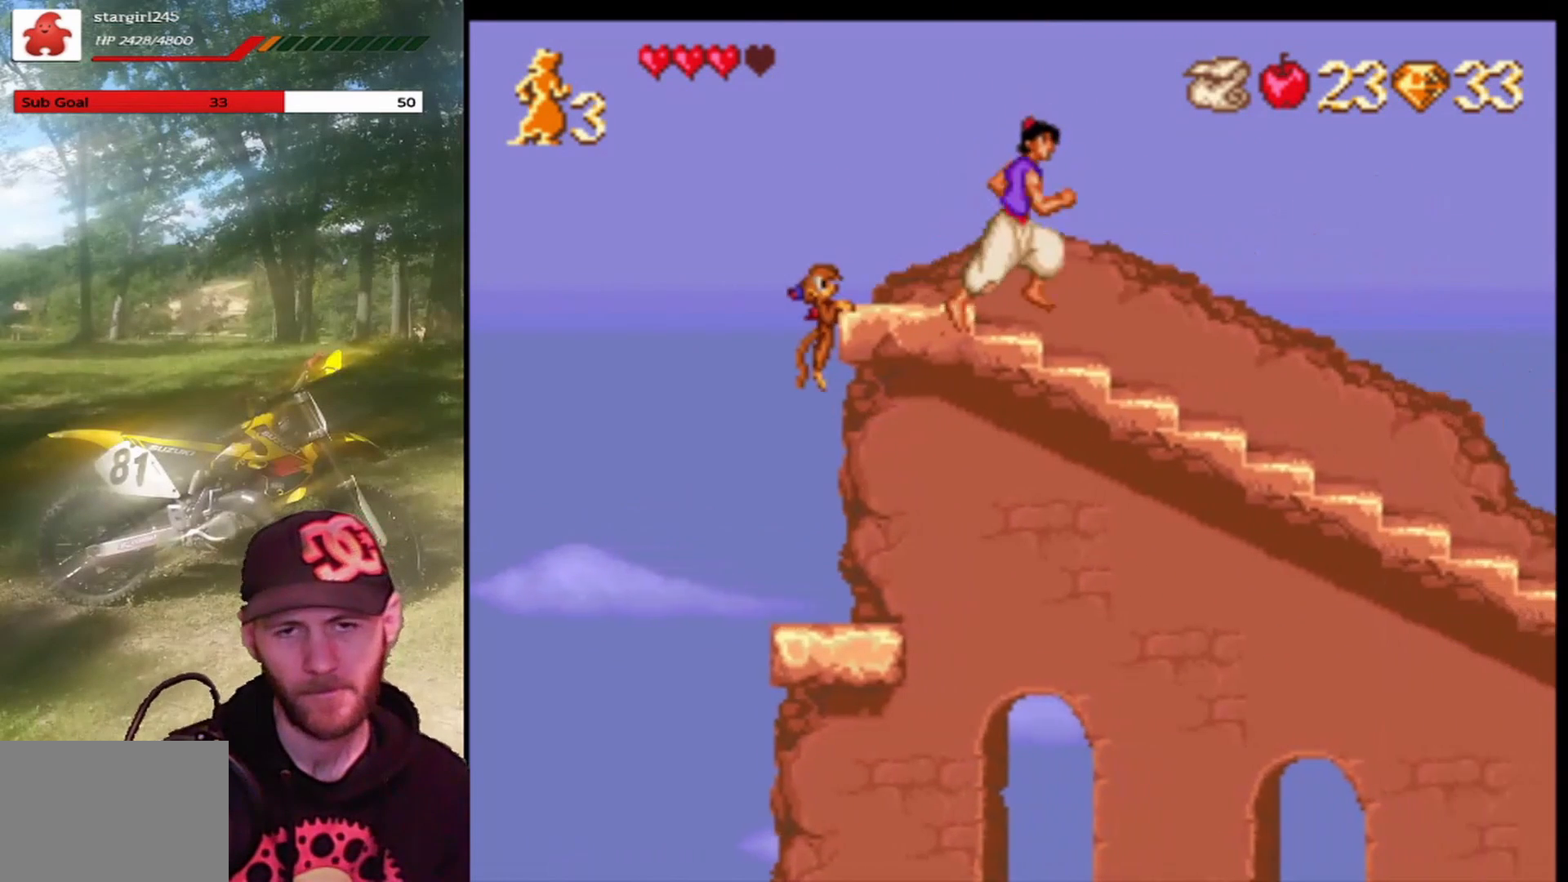
{"buttons": ["DPAD_RIGHT"], "left_stick": "center", "events": []}
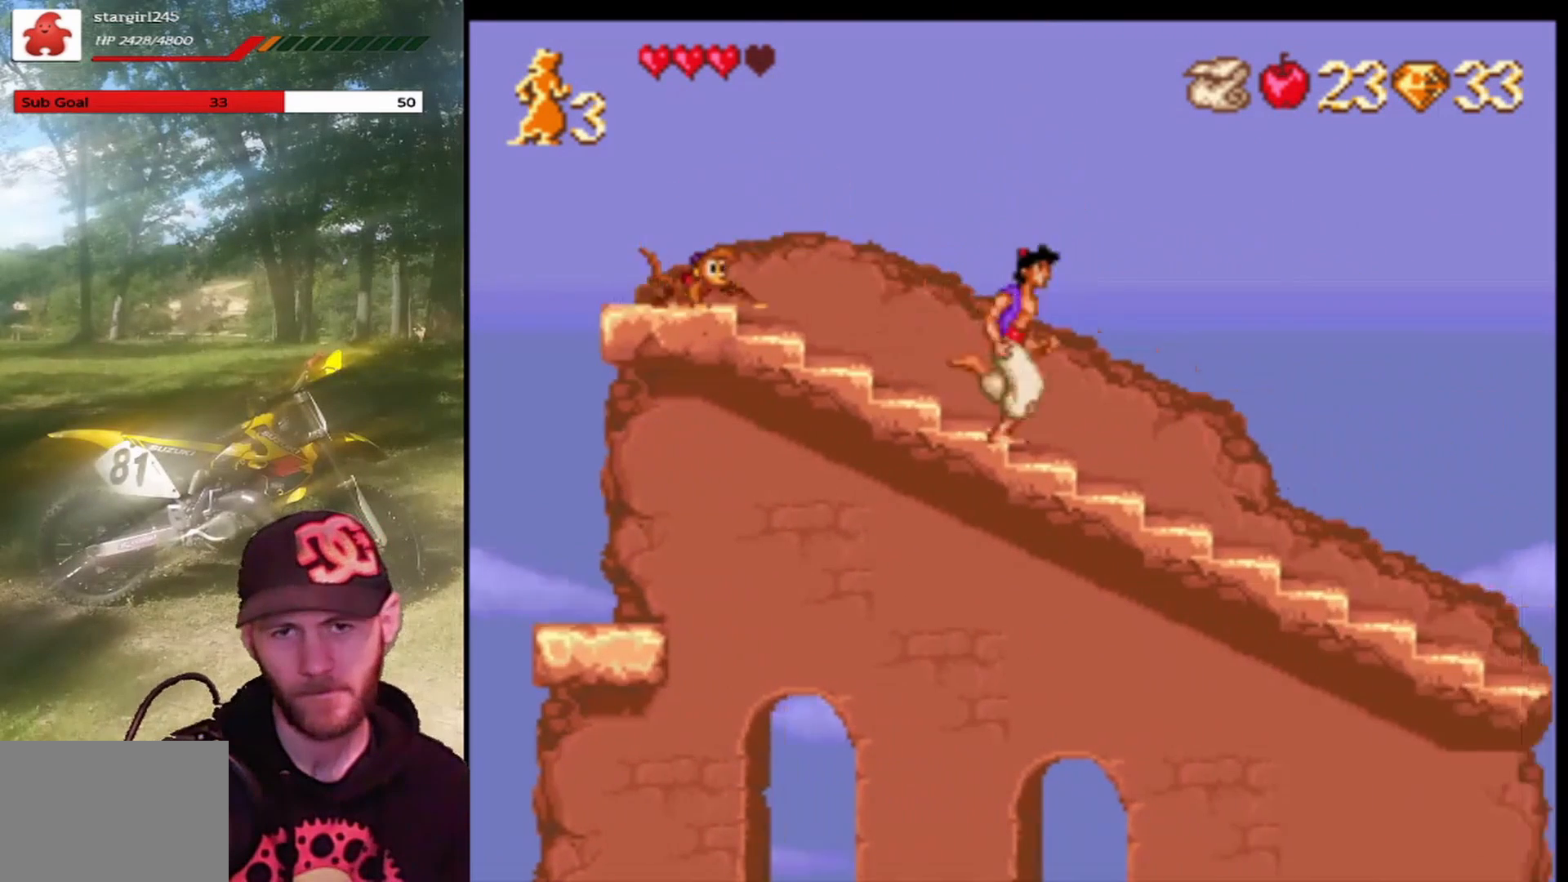
{"buttons": ["DPAD_RIGHT"], "left_stick": "center", "events": []}
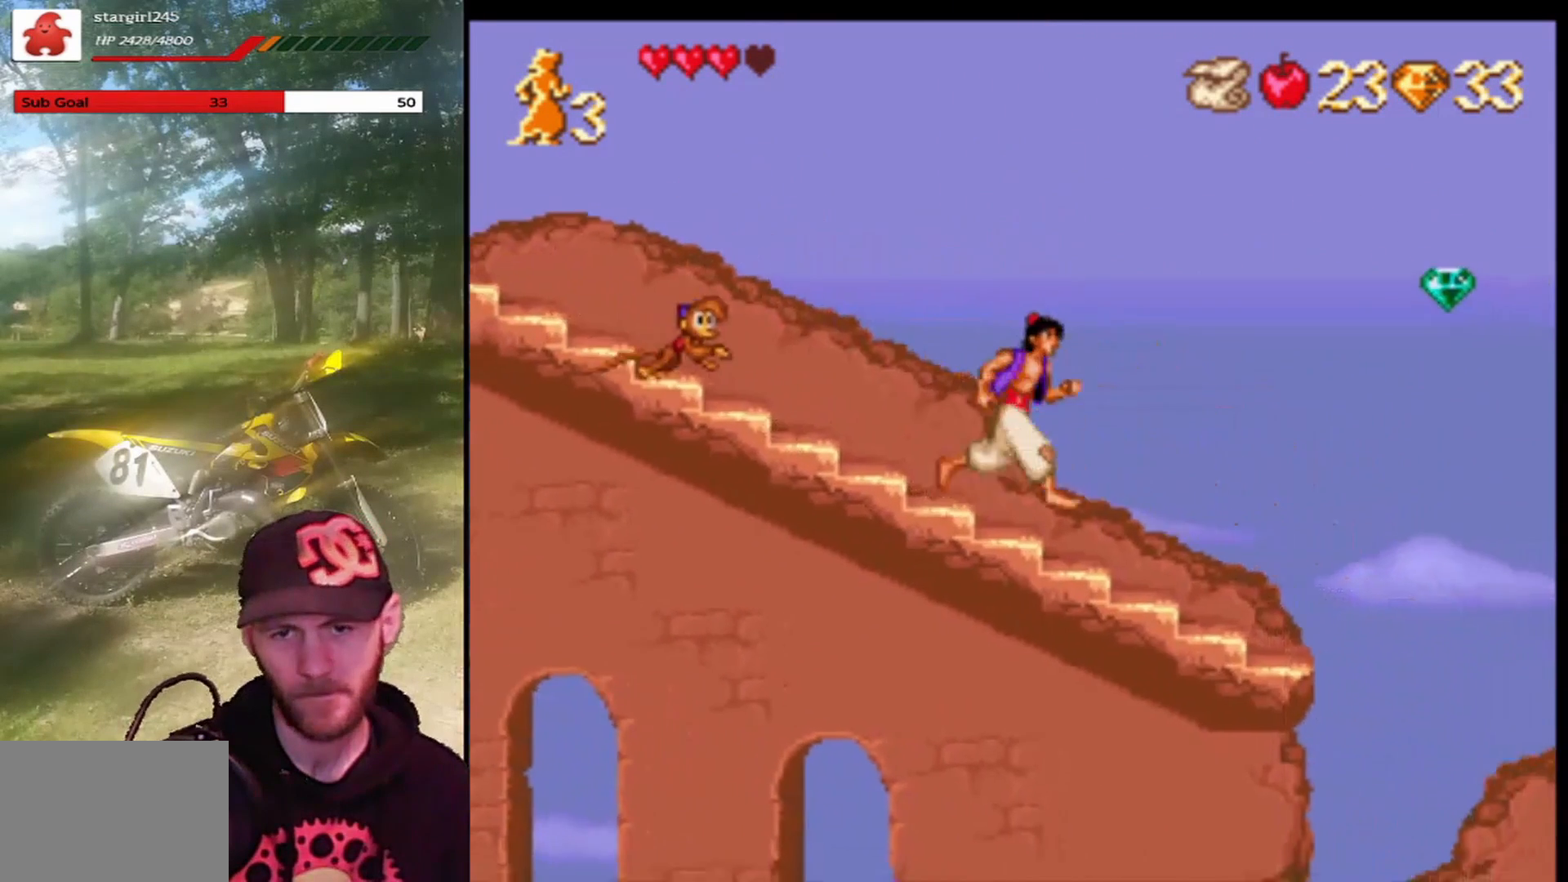
{"buttons": ["CROSS", "DPAD_RIGHT"], "left_stick": "center", "events": [[300, "CROSS", "down"]]}
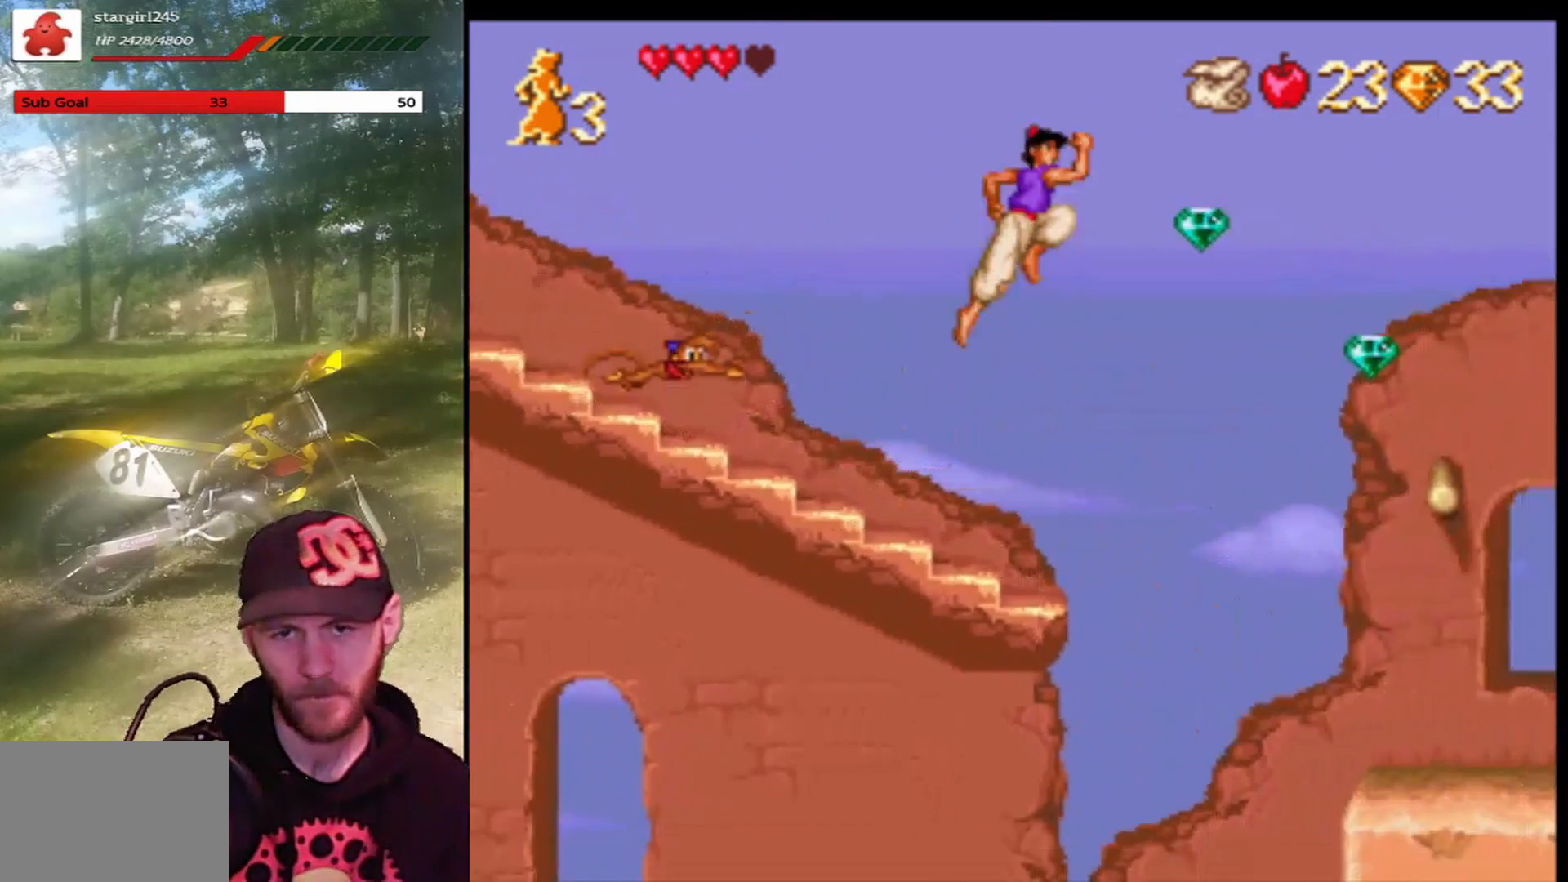
{"buttons": ["CROSS", "R1", "DPAD_RIGHT"], "left_stick": "center", "events": [[100, "R1", "down"]]}
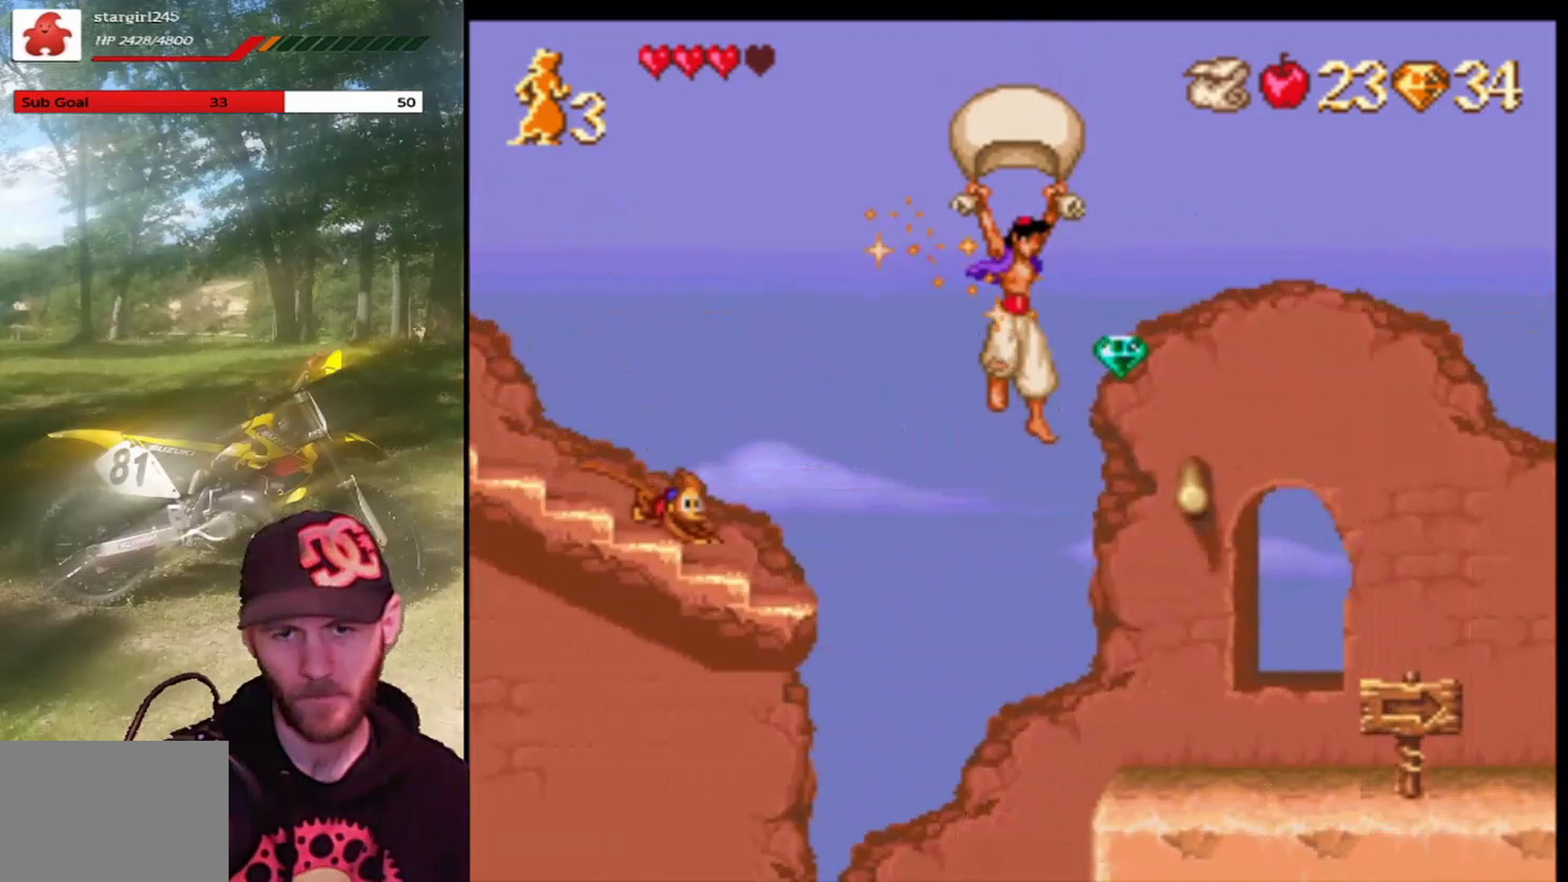
{"buttons": [], "left_stick": "center", "events": [[401, "DPAD_RIGHT", "up"], [434, "R1", "up"], [501, "CROSS", "up"]]}
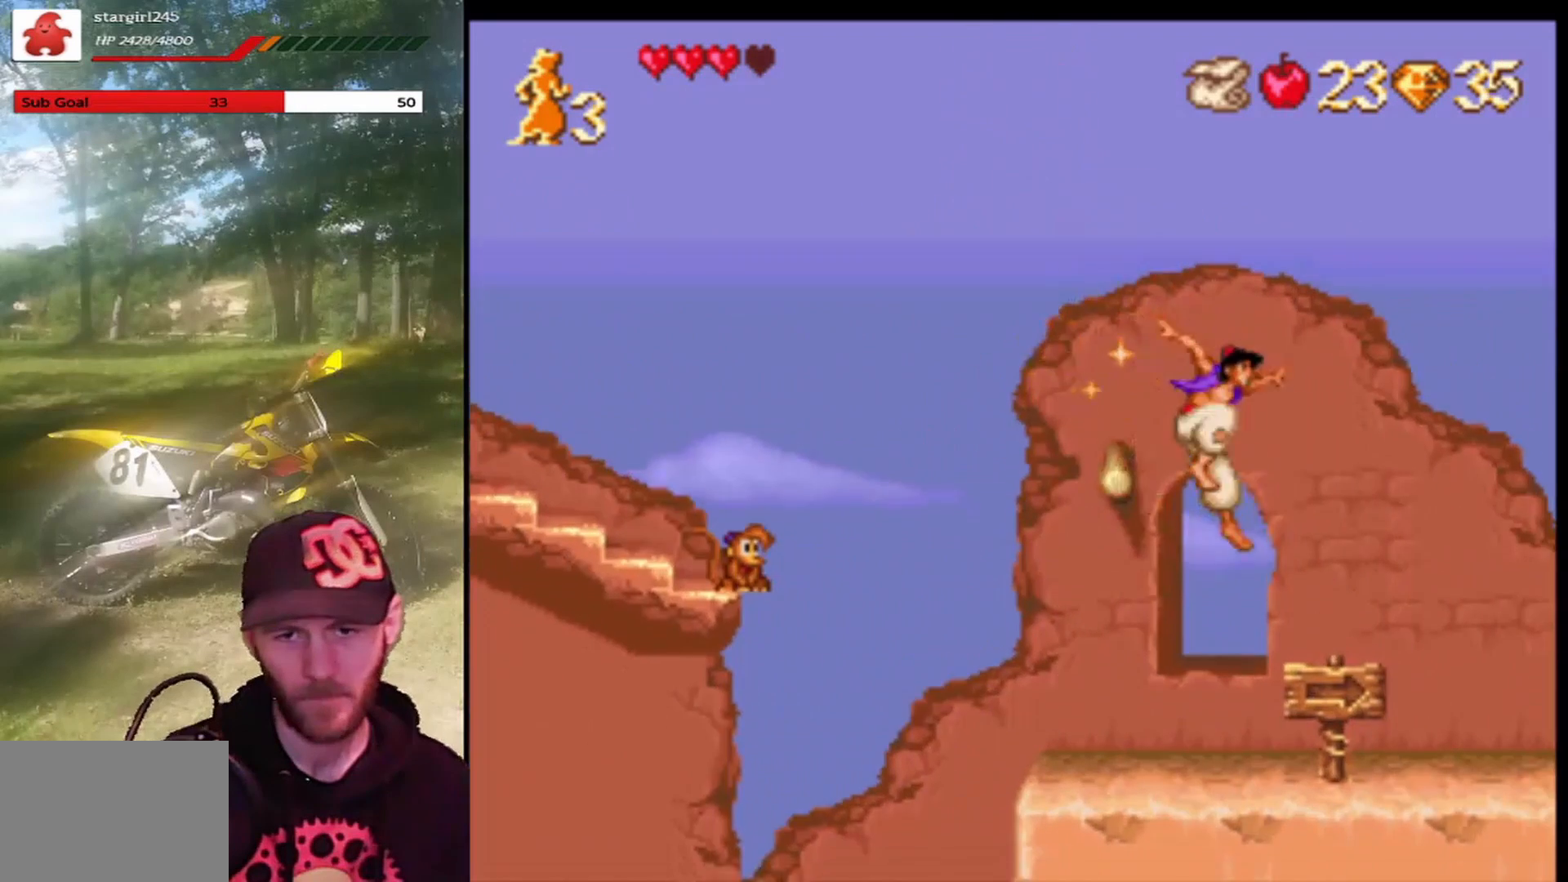
{"buttons": ["DPAD_RIGHT"], "left_stick": "center", "events": [[166, "DPAD_RIGHT", "down"]]}
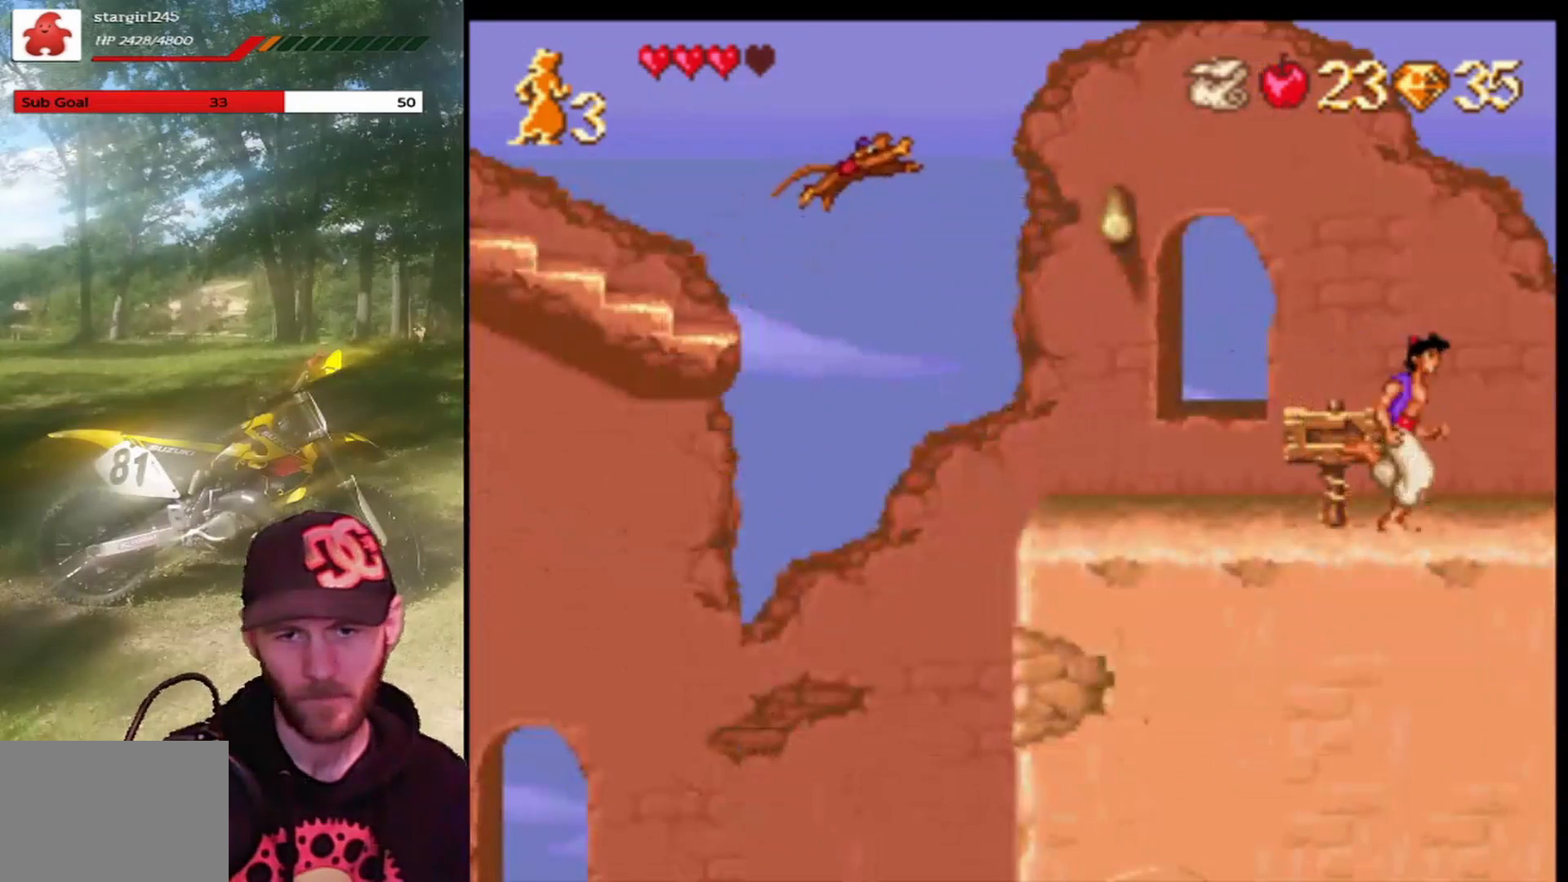
{"buttons": ["DPAD_RIGHT"], "left_stick": "center", "events": []}
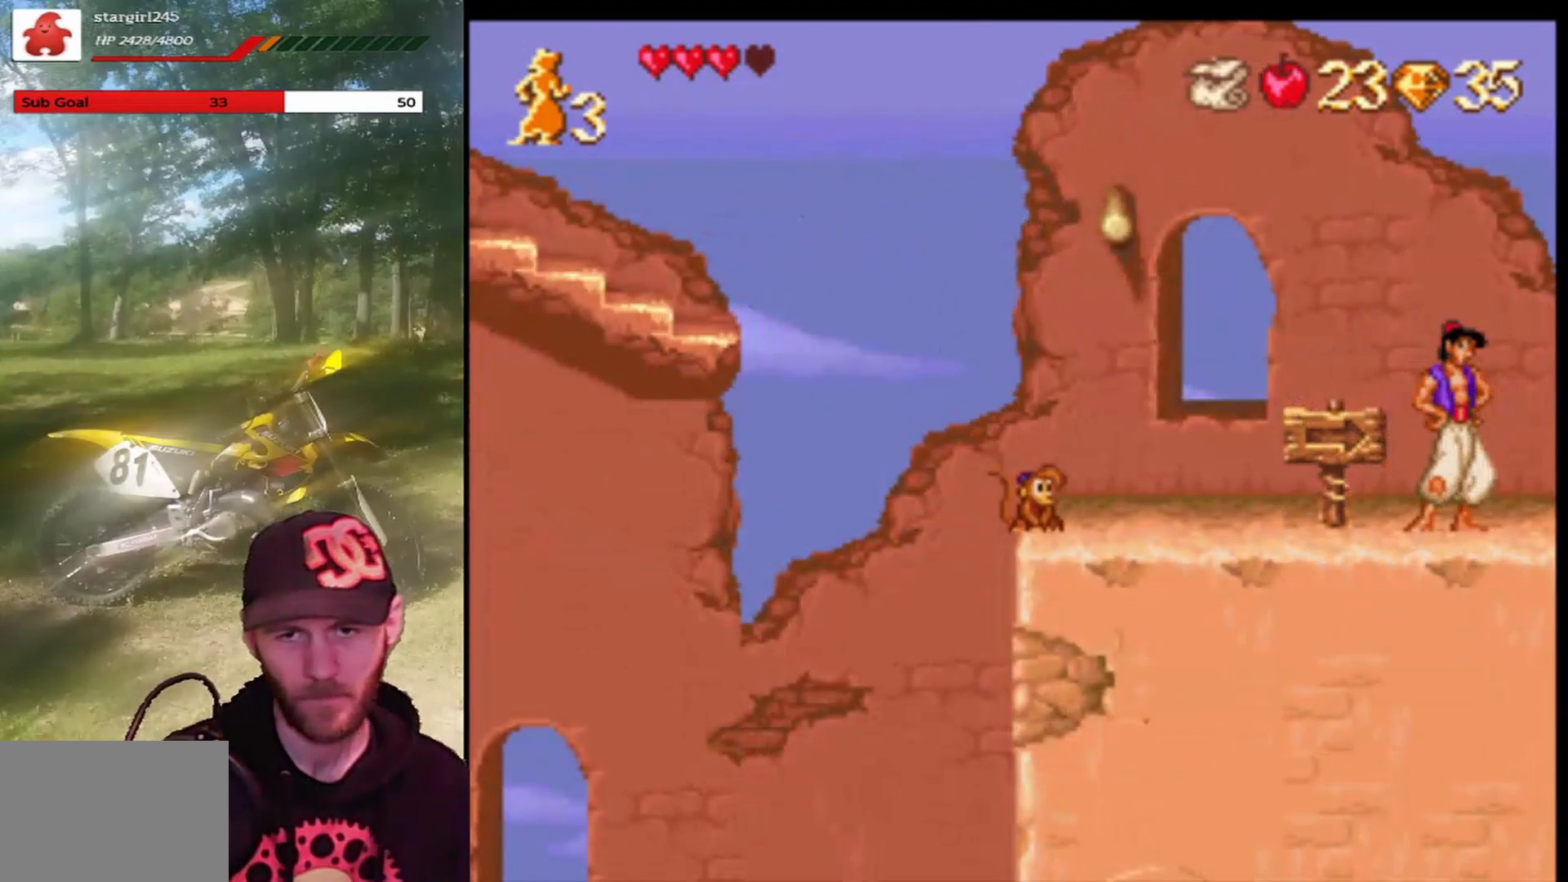
{"buttons": [], "left_stick": "center", "events": [[166, "DPAD_RIGHT", "up"]]}